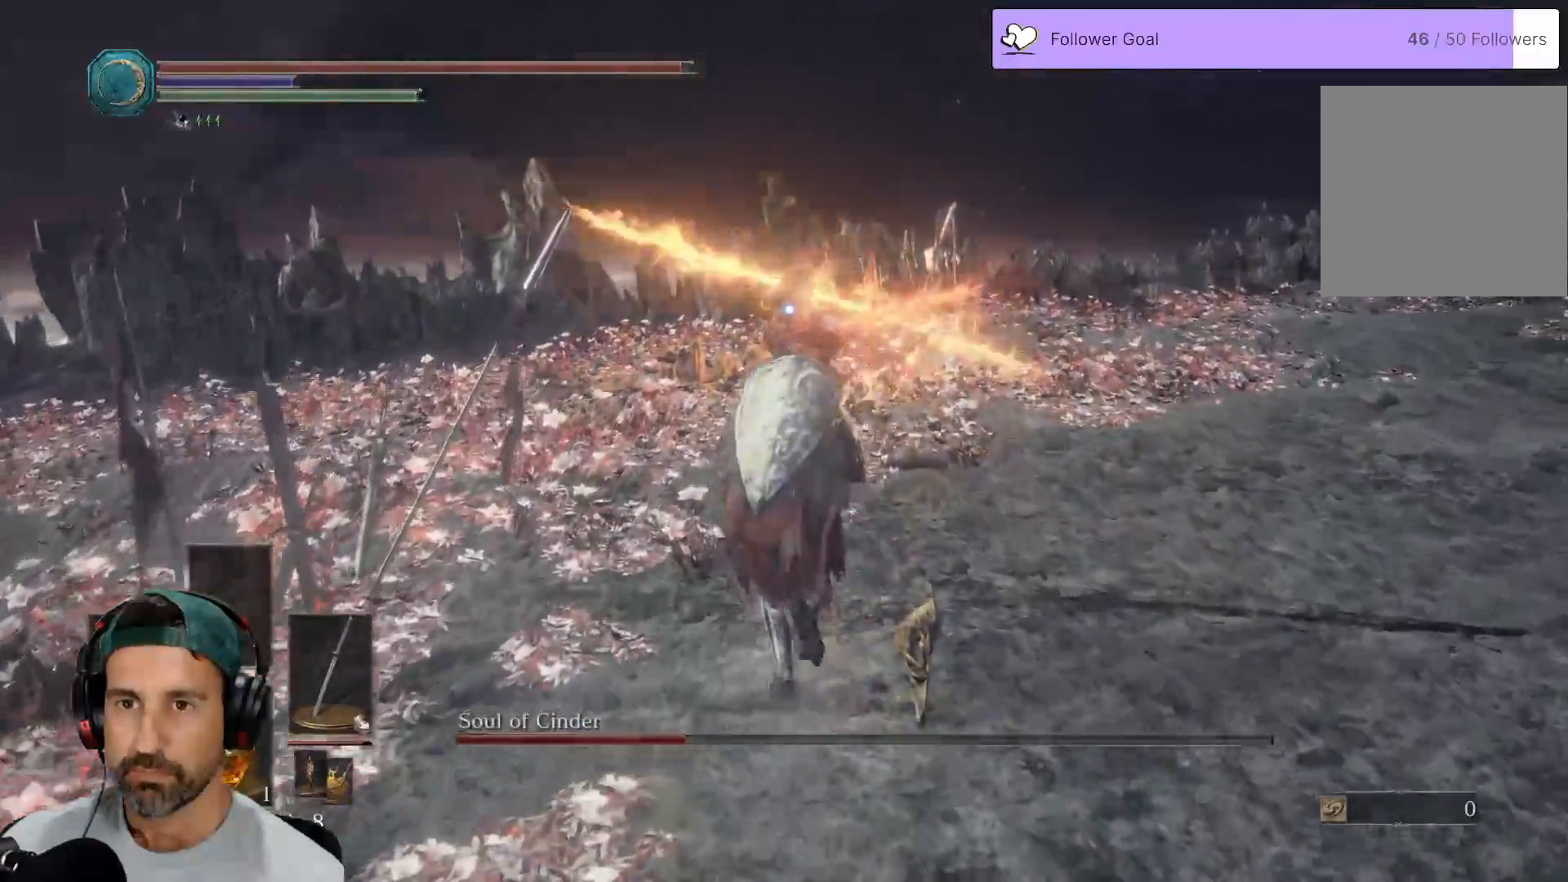
Gameplay with a controller (Xbox layout); each line is a JSON object with the inputs held at the frame after it. "events" lists button and stick changes between this image and that frame as [ms after this image, input, new state], when the widget could be followed in between.
{"buttons": ["B"], "left_stick": "up", "right_stick": "center", "events": []}
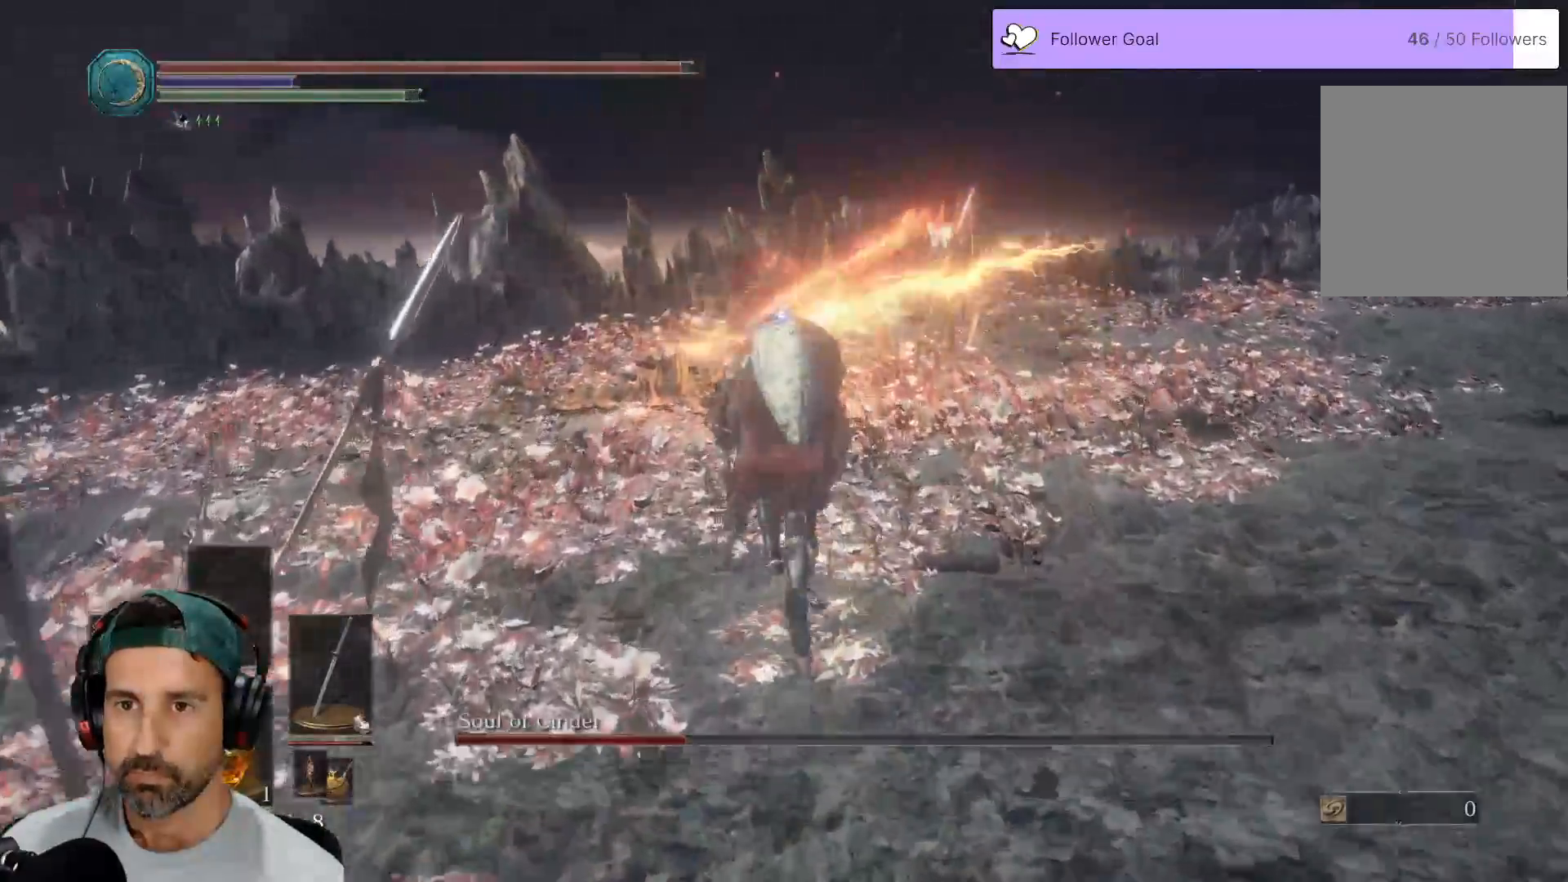
{"buttons": ["B", "R1"], "left_stick": "up", "right_stick": "center", "events": [[433, "R1", "down"]]}
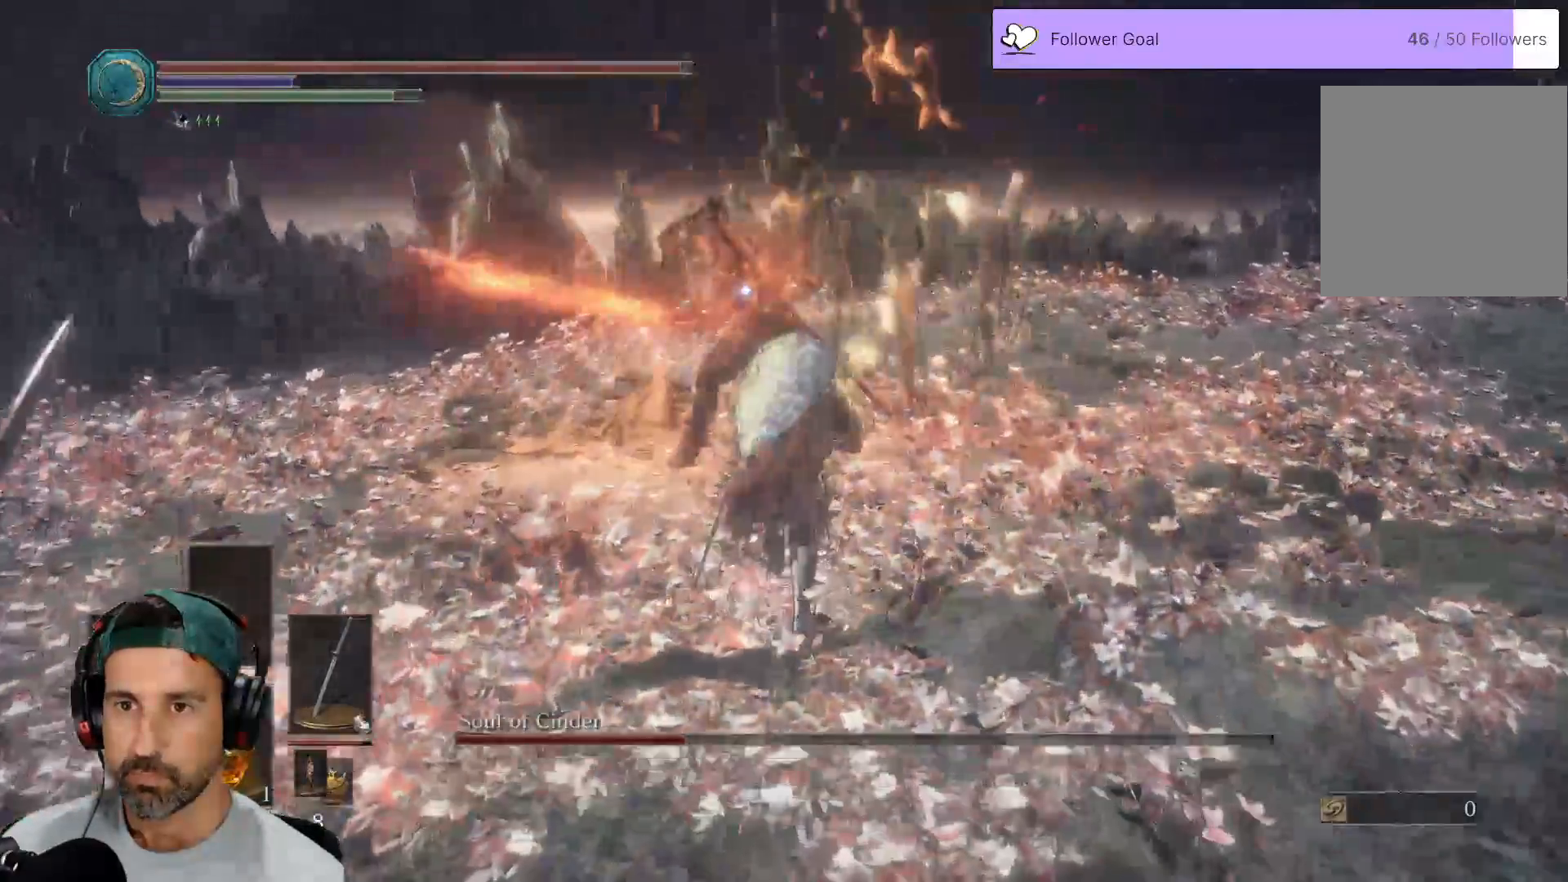
{"buttons": [], "left_stick": "up", "right_stick": "center", "events": [[100, "B", "up"], [133, "R1", "up"]]}
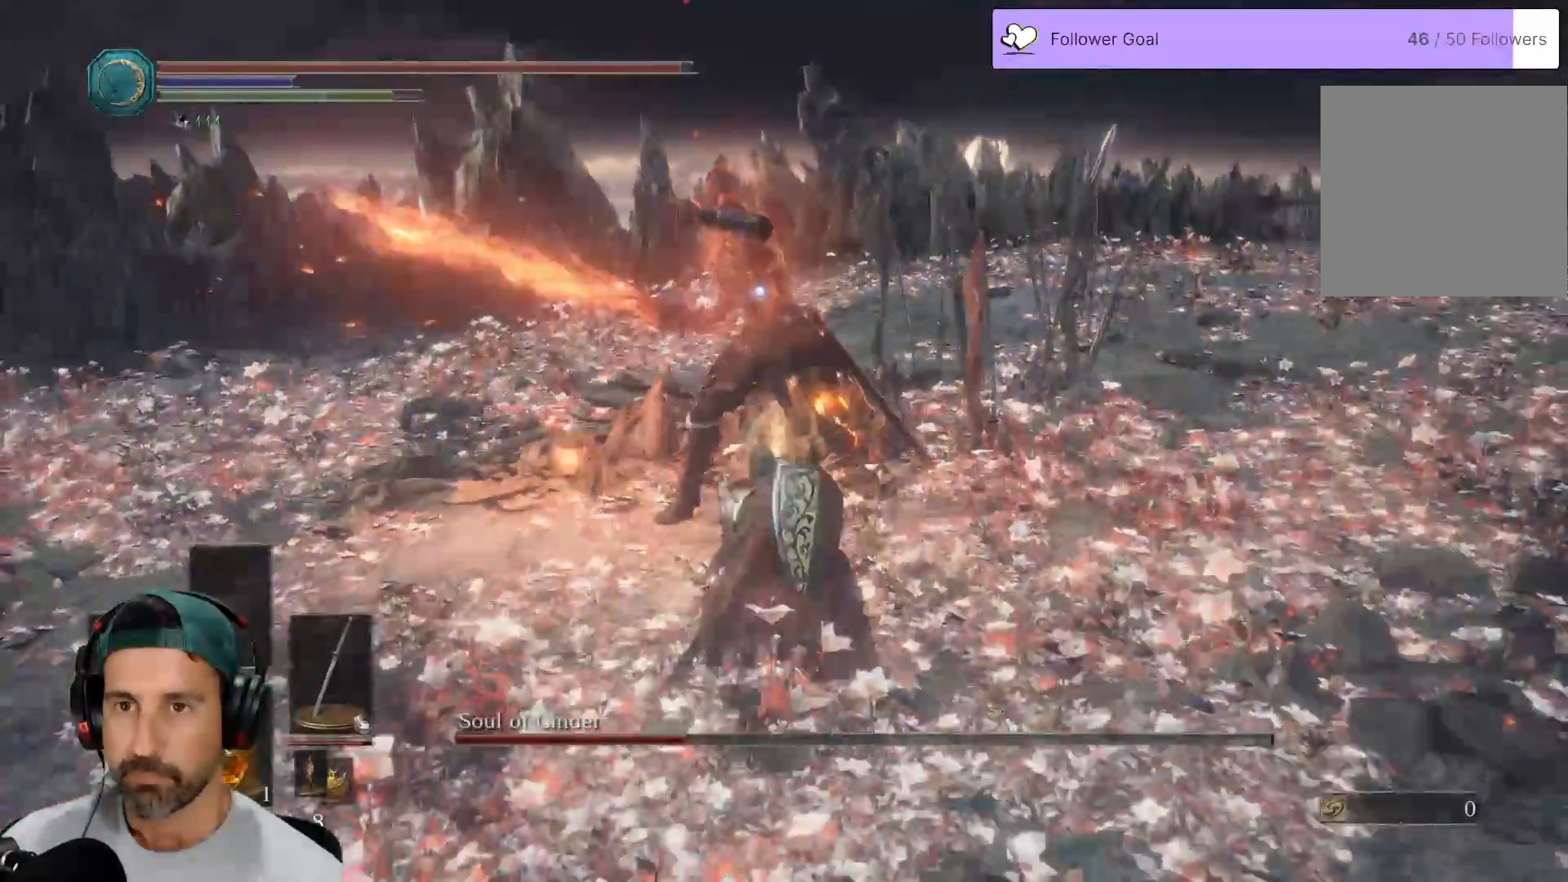
{"buttons": ["X", "R1"], "left_stick": "center", "right_stick": "center", "events": [[150, "left_stick", "center"], [483, "R1", "down"], [500, "X", "down"]]}
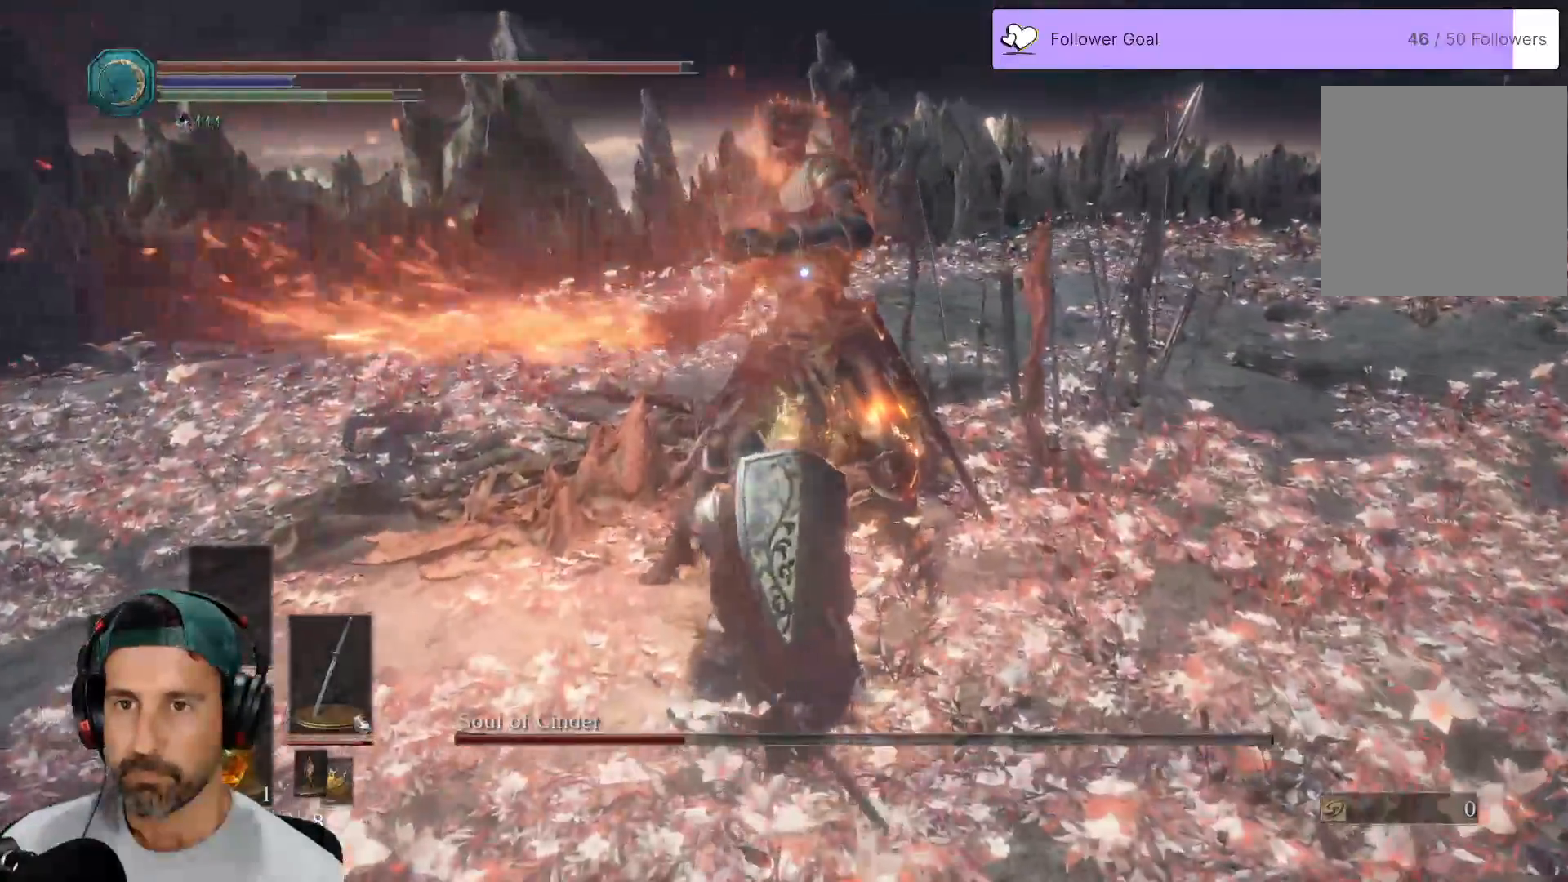
{"buttons": [], "left_stick": "right", "right_stick": "center", "events": [[17, "left_stick", "up"], [67, "left_stick", "center"], [100, "R1", "up"], [333, "left_stick", "right"], [500, "X", "up"]]}
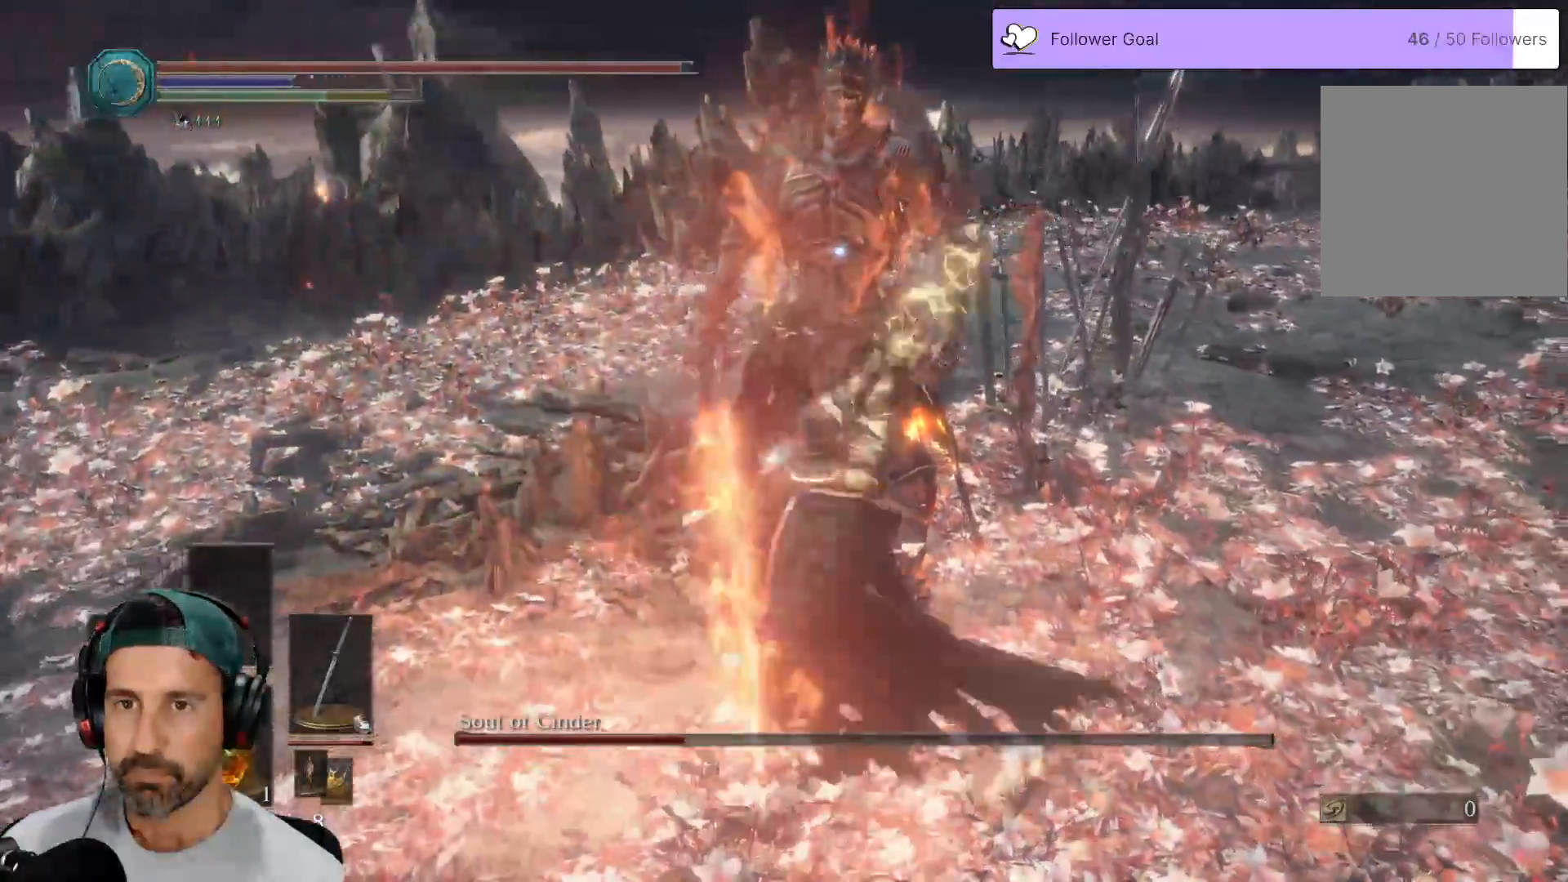
{"buttons": ["B", "L3"], "left_stick": "down-right", "right_stick": "center", "events": [[67, "left_stick", "down-right"], [183, "L3", "down"], [283, "B", "down"], [383, "B", "up"], [450, "B", "down"]]}
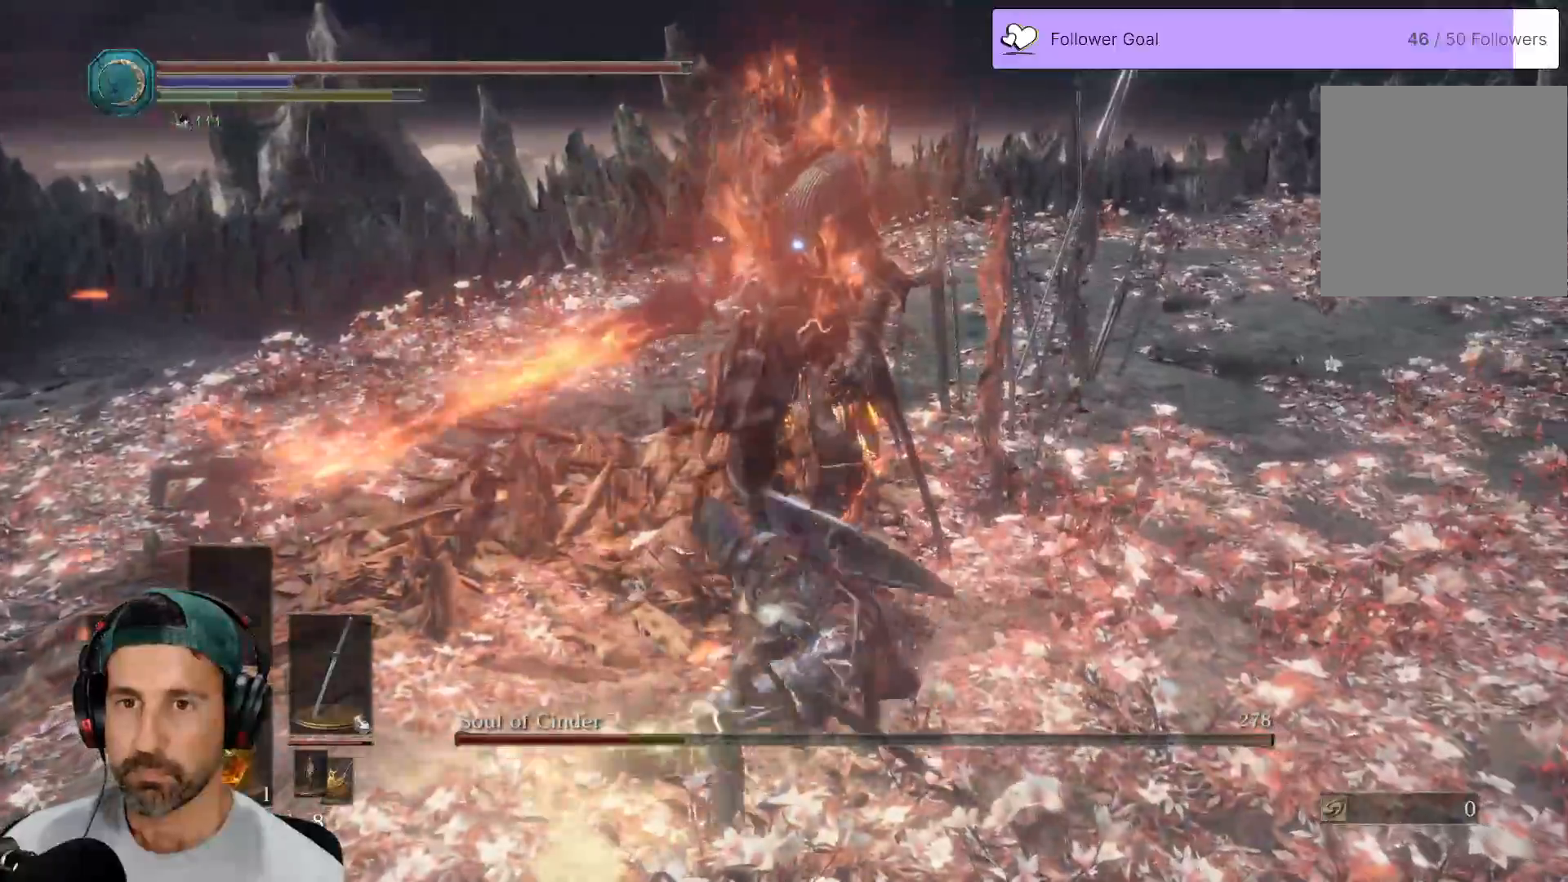
{"buttons": ["L3"], "left_stick": "down-right", "right_stick": "center", "events": [[33, "B", "up"], [100, "B", "down"], [183, "B", "up"], [250, "B", "down"], [350, "B", "up"], [417, "B", "down"], [500, "B", "up"]]}
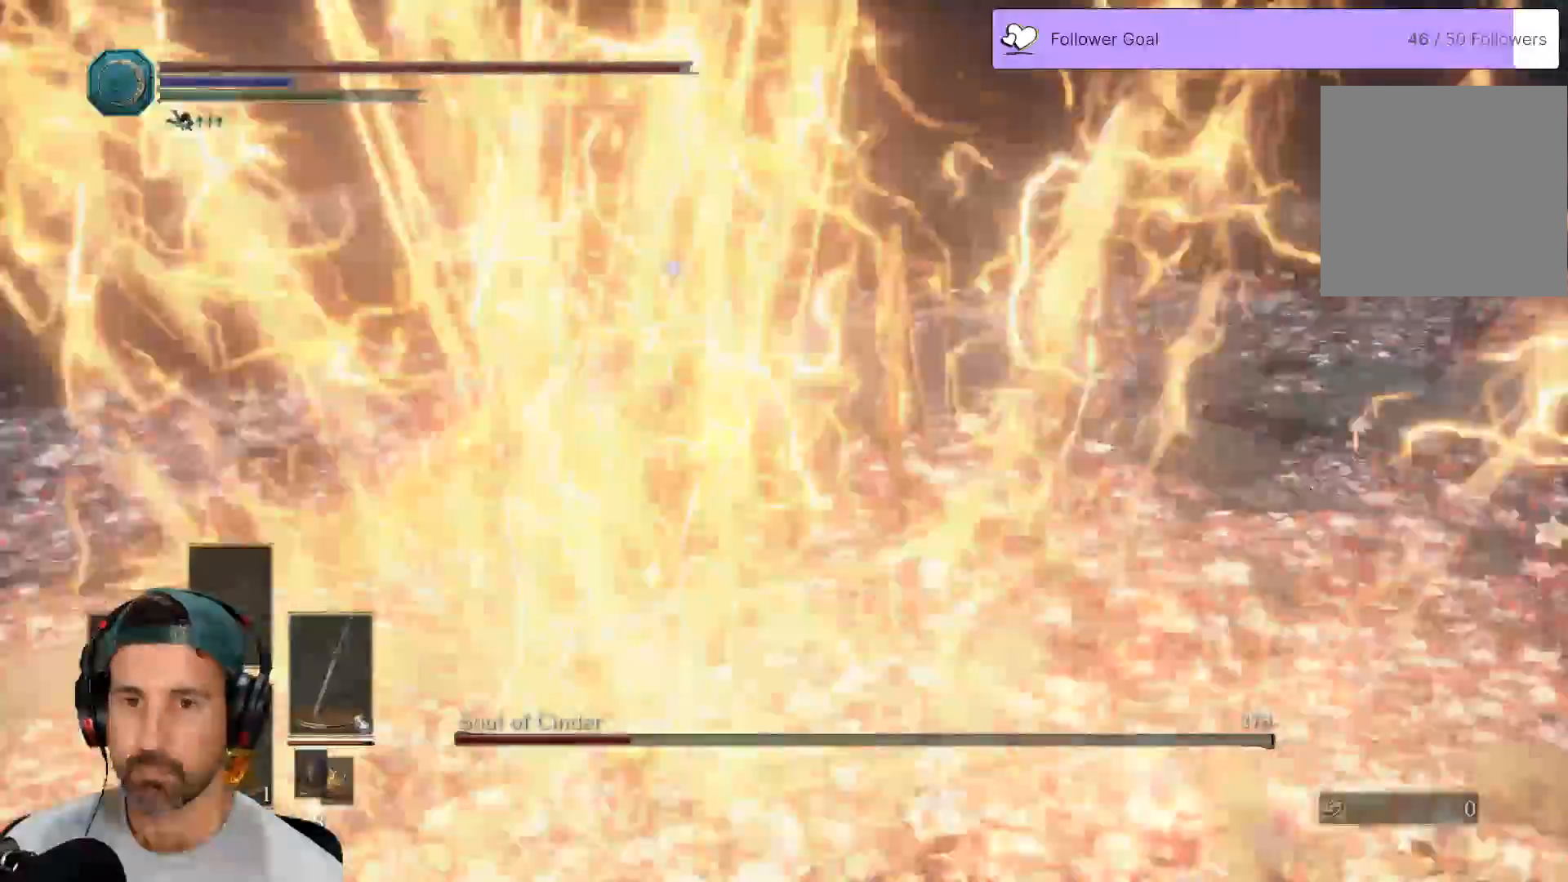
{"buttons": ["L3"], "left_stick": "down-right", "right_stick": "center", "events": [[67, "B", "down"], [150, "B", "up"], [217, "B", "down"], [333, "B", "up"]]}
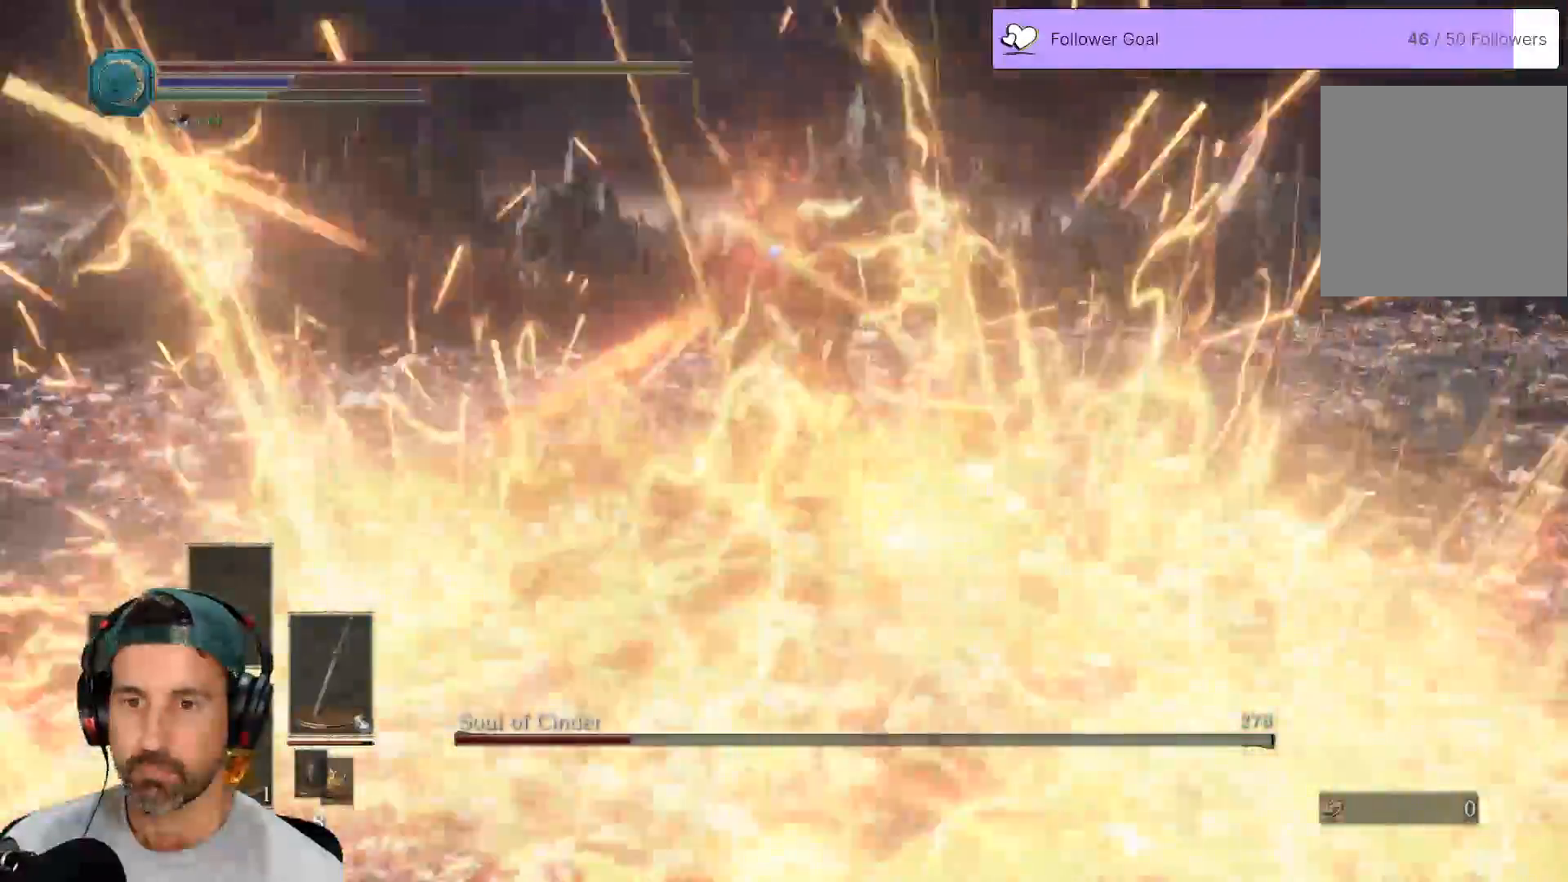
{"buttons": [], "left_stick": "down", "right_stick": "center", "events": [[233, "left_stick", "down"], [300, "L3", "up"], [333, "B", "down"], [400, "B", "up"]]}
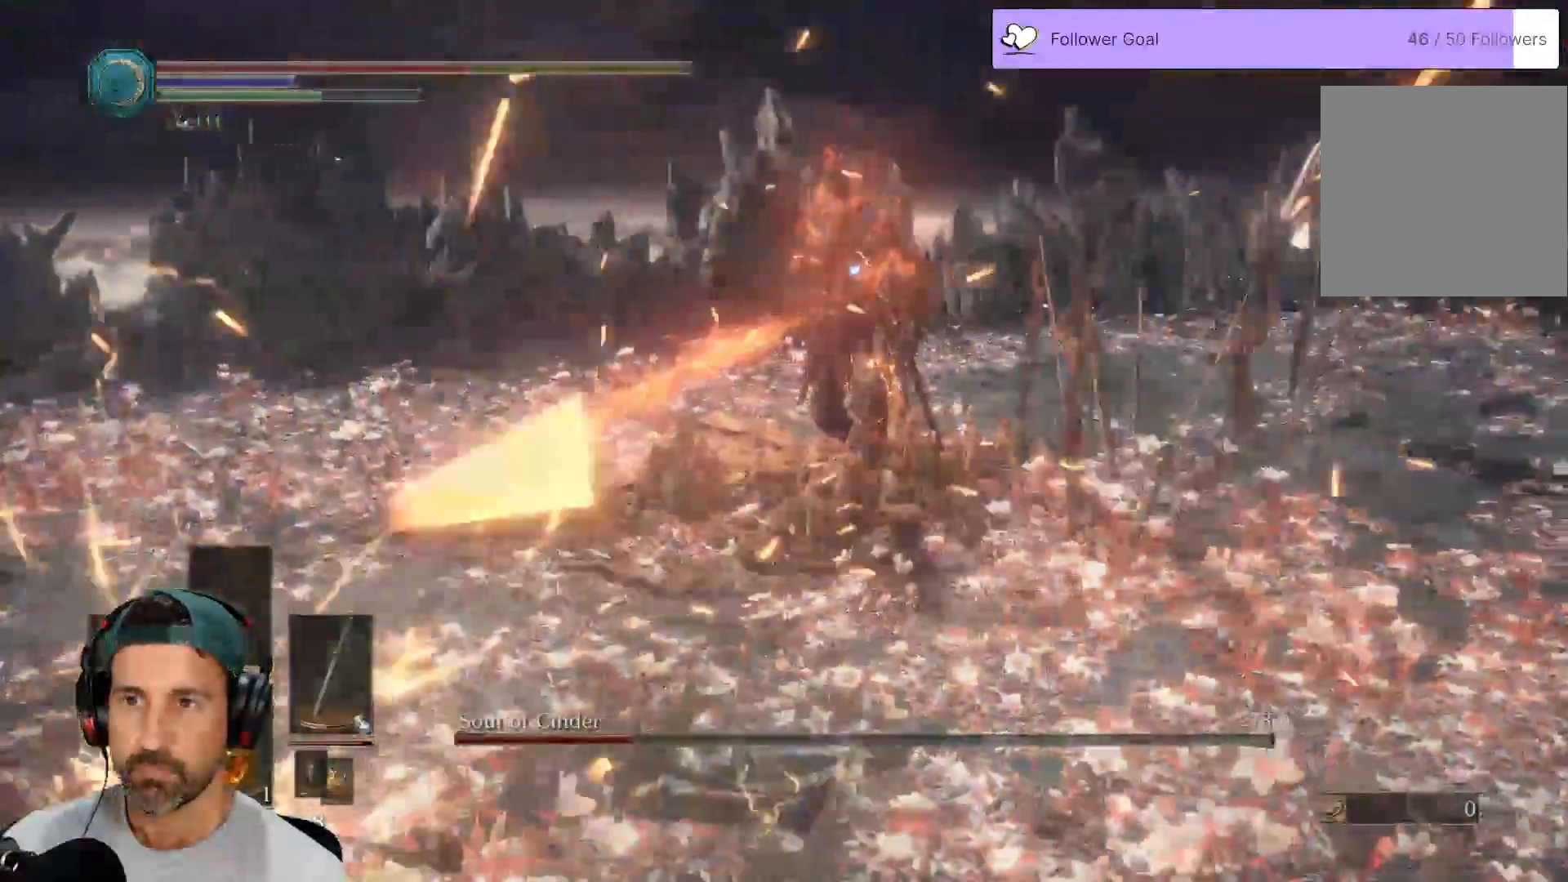
{"buttons": [], "left_stick": "down", "right_stick": "center", "events": [[17, "B", "down"], [50, "L3", "down"], [117, "B", "up"], [133, "L3", "up"], [250, "B", "down"], [317, "B", "up"], [417, "B", "down"], [500, "B", "up"]]}
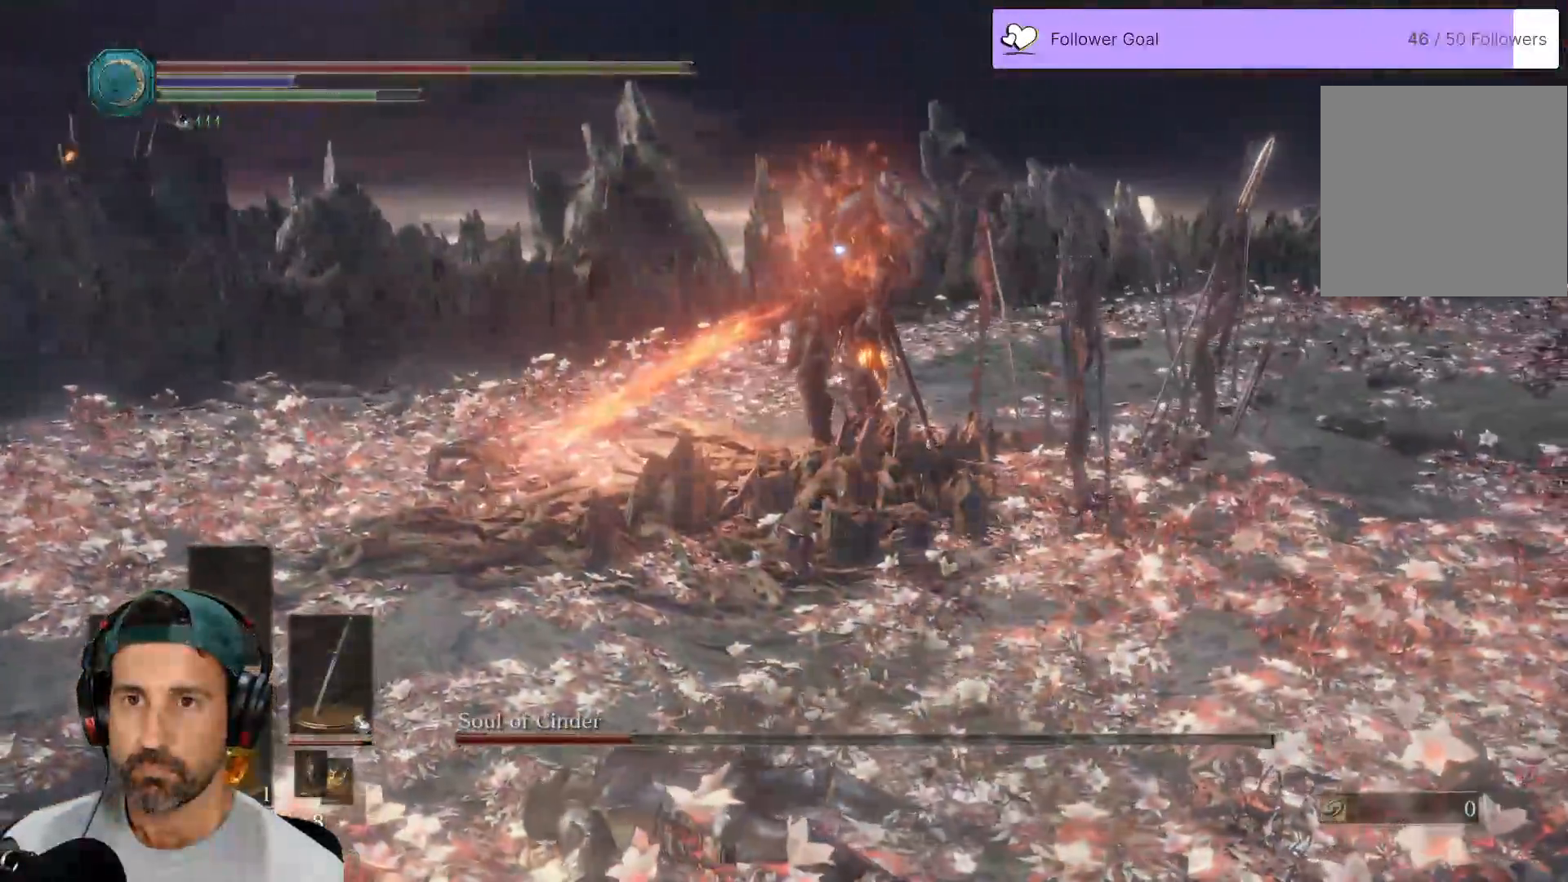
{"buttons": ["B"], "left_stick": "down", "right_stick": "center", "events": [[100, "B", "down"], [167, "B", "up"], [267, "B", "down"], [367, "B", "up"], [433, "B", "down"]]}
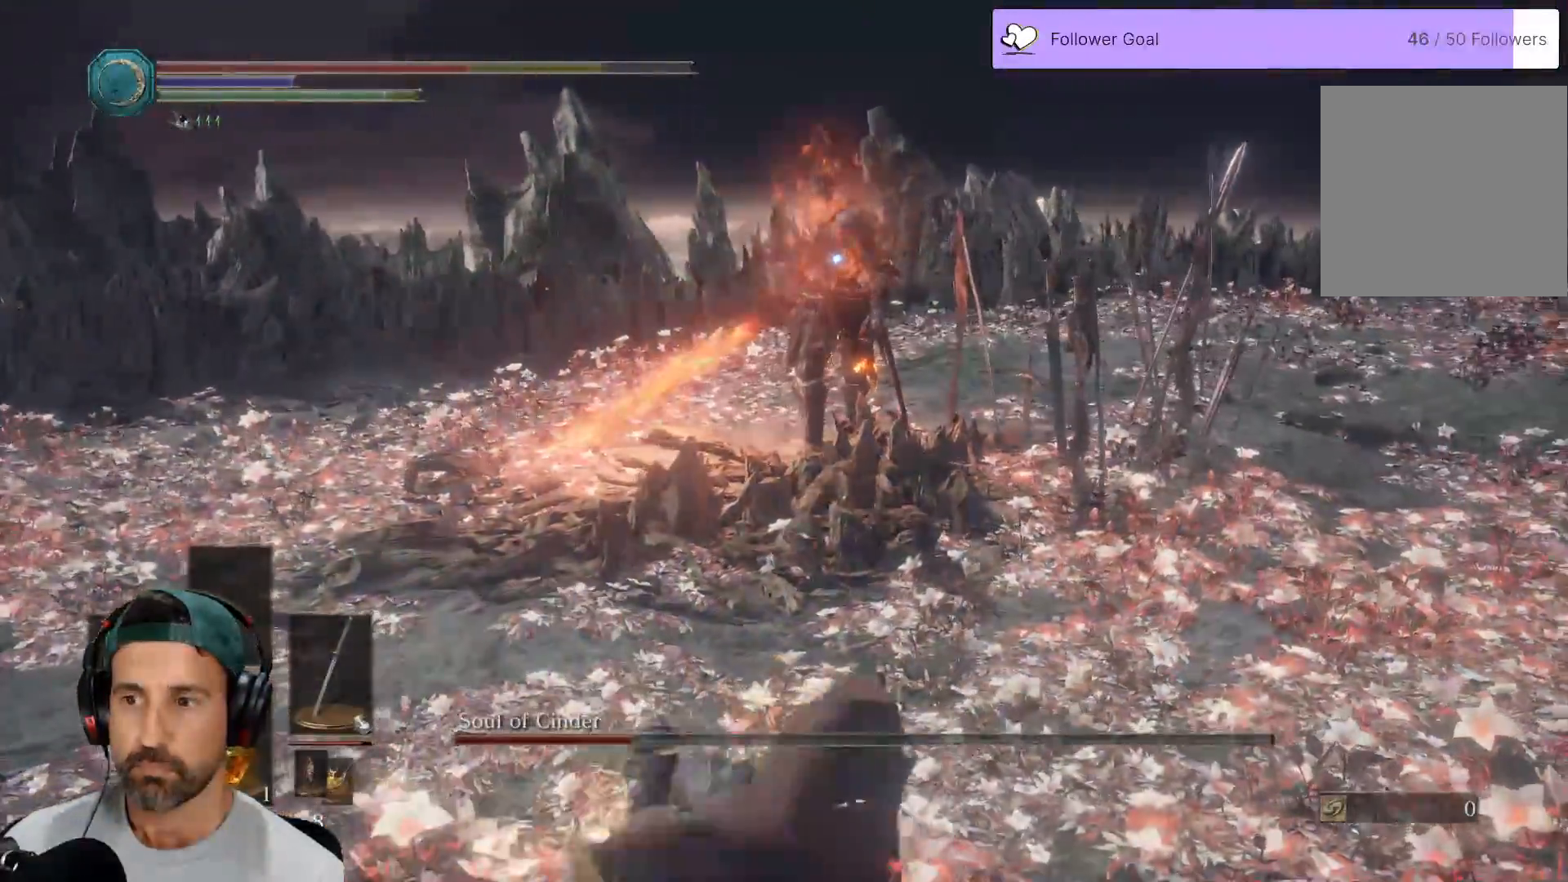
{"buttons": [], "left_stick": "down", "right_stick": "center", "events": [[33, "B", "up"], [117, "B", "down"], [200, "B", "up"], [350, "B", "down"], [433, "B", "up"]]}
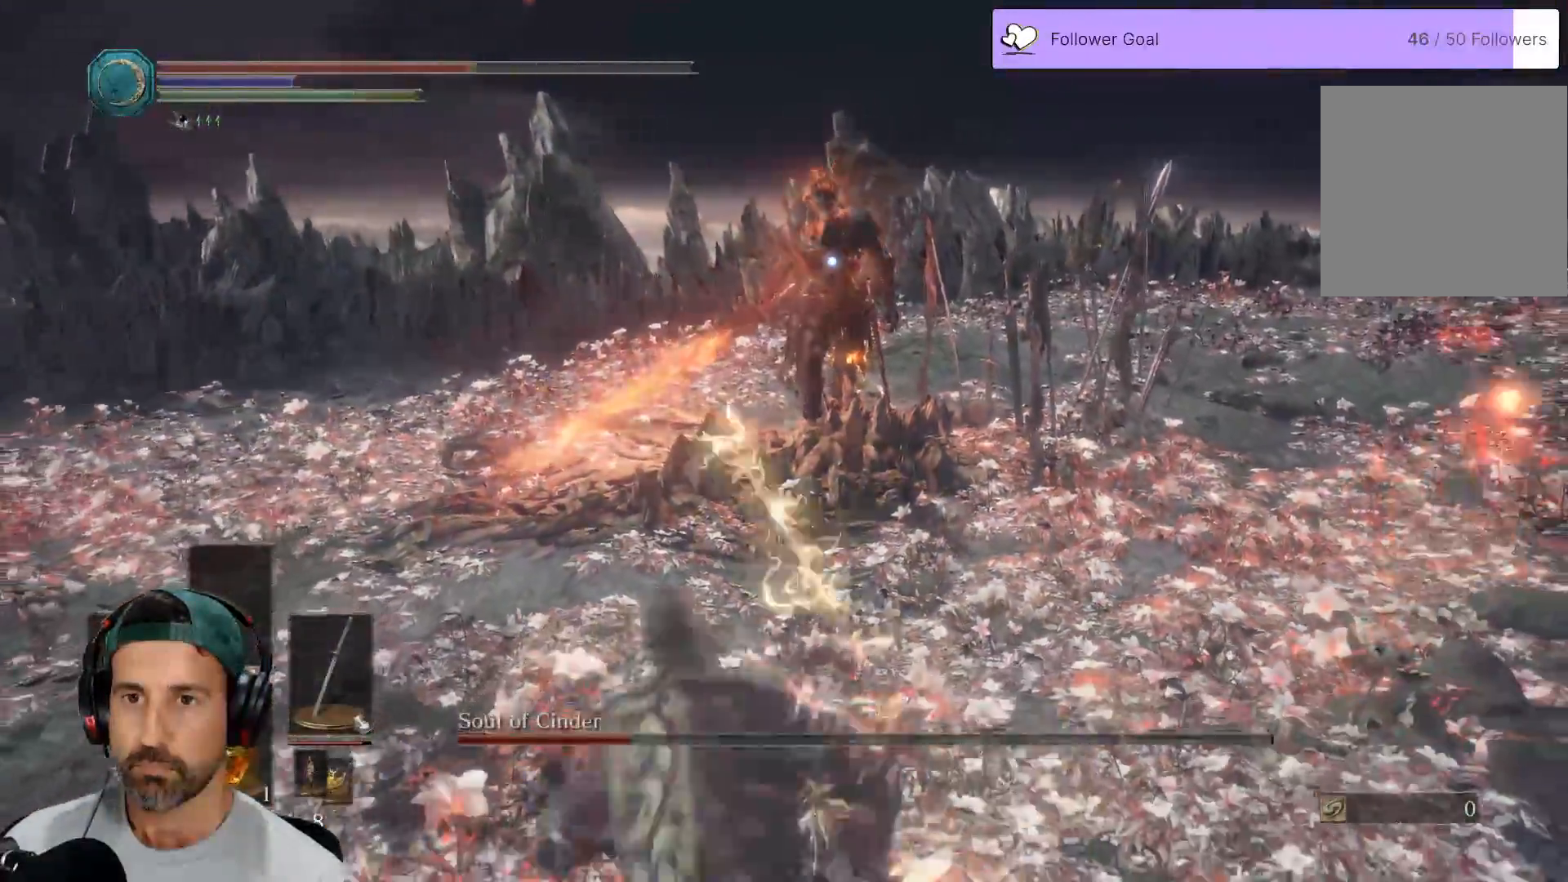
{"buttons": [], "left_stick": "down", "right_stick": "center", "events": [[17, "B", "down"], [133, "B", "up"]]}